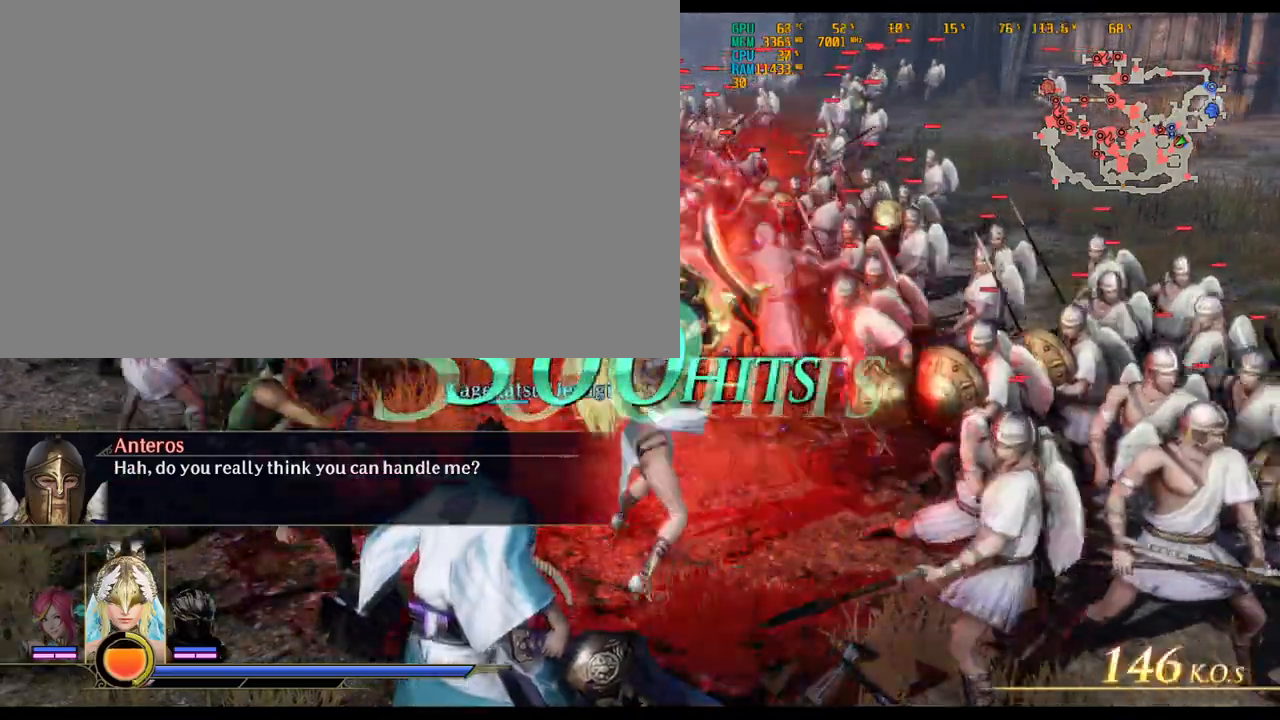
Gameplay with keyboard and mouse; each line is a JSON object with the keys and mouse buttons held at the frame after it. "events" lists presses ("down") and releases ("up") of ".", "/", "0", "1", "2", "3", "4", "5", "6", "7", "8", "9", "a", "alt_l", "alt_r", "b", "backslash", "backspace", "c", "caps_lock", "comma", "ctrl_l", "ctrl_r", "d", "delete", "down", "e", "end", "equals", "escape", "f", "f1", "f10", "f11", "f12", "f2", "f3", "f4", "f5", "f6", "f7", "f8", "f9", "g", "h", "home", "i", "insert", "j", "k", "l", "lbracket", "left", "m", "minus", "n", "o", "p", "page_down", "page_up", "q", "quote", "r", "rbracket", "return", "right", "s", "semicolon", "shift_l", "shift_r", "space", "super_l", "super_r", "t", "tab", "tilde", "u", "up", "v", "w", "x", "y", "z", "mouse_left", "mouse_wheel" and "mouse_right" between this image and that frame as [ms after this image, input, new state], when the widget could be followed in between. "mouse_left", "mouse_wheel", "mouse_right" = the "left", "wheel", "right" buttons of the "mouse" list. No other keys are recorded. "wheel" means that the mouse wheel is clicked or scrolled. Not read: mouse_move.
{"keys": [], "mouse": []}
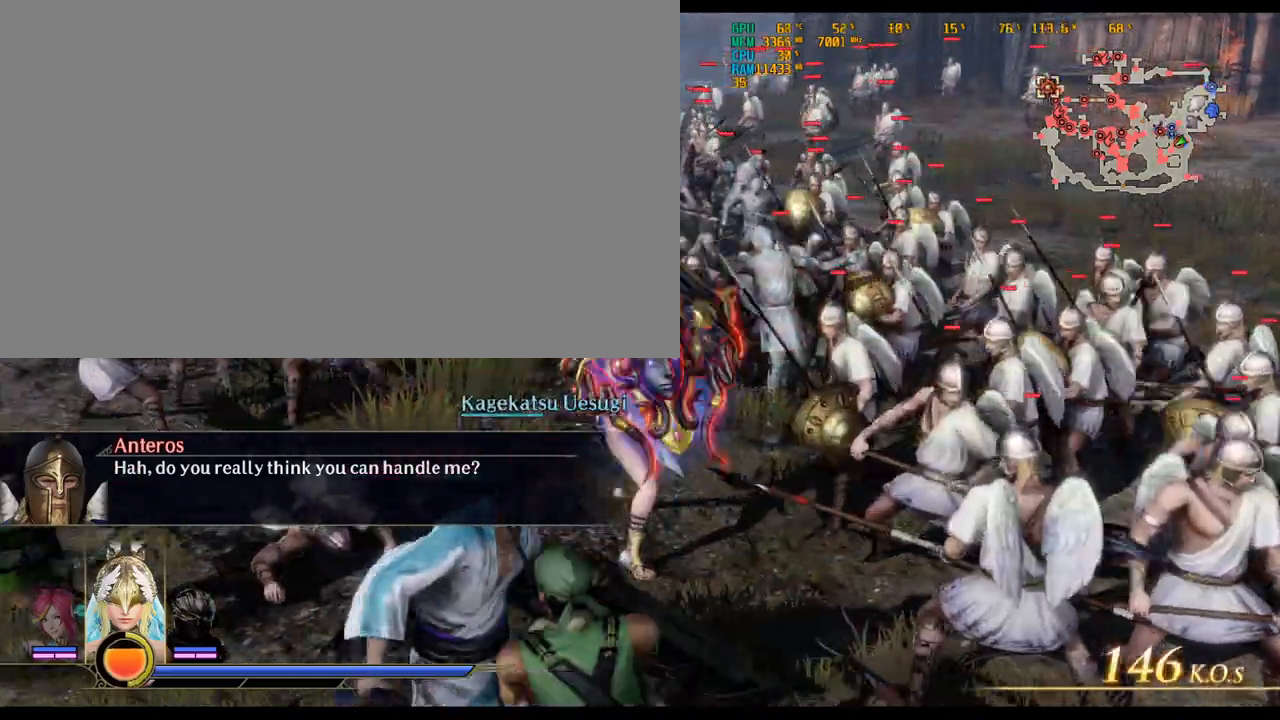
{"keys": ["w"], "mouse": [], "events": [[150, "w", "down"]]}
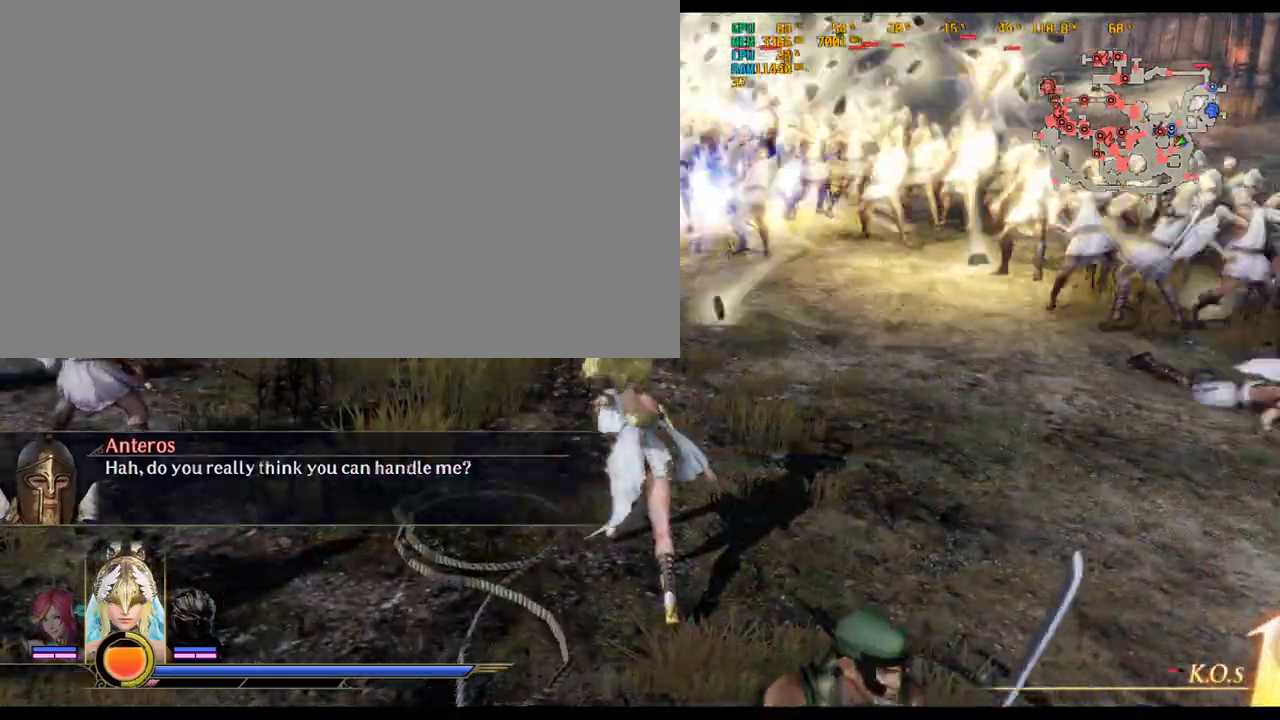
{"keys": ["w"], "mouse": [], "events": []}
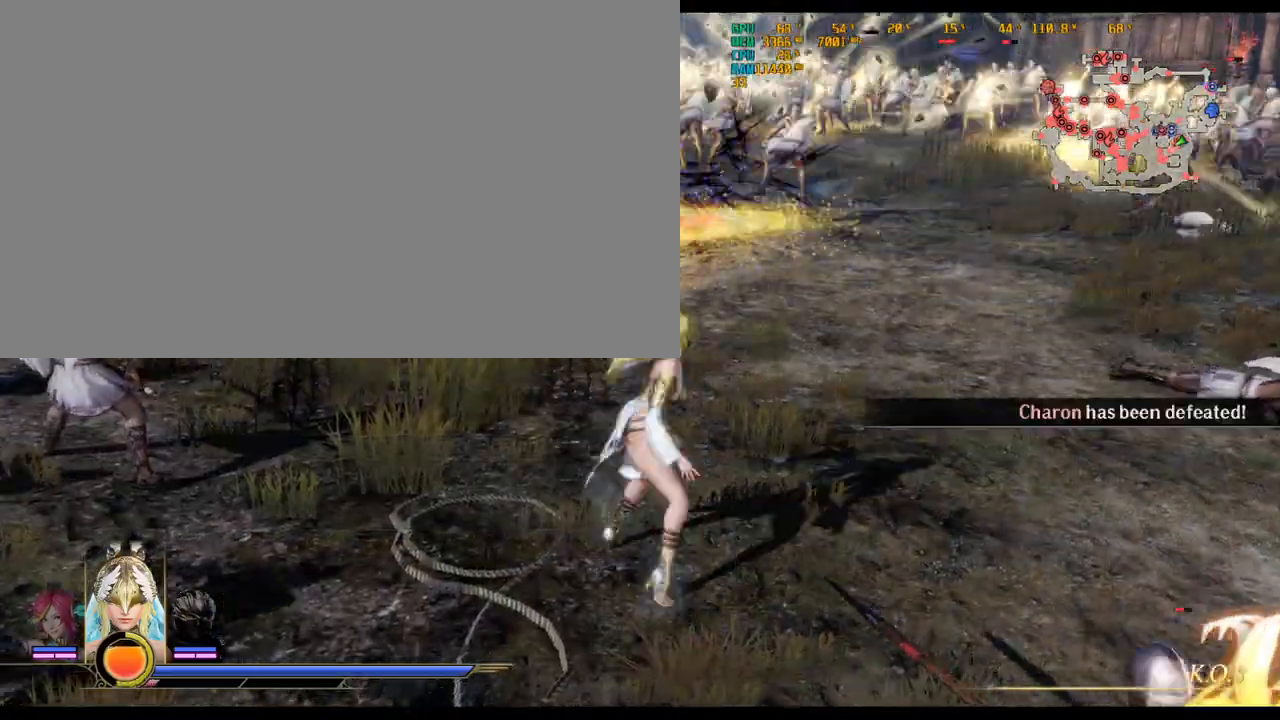
{"keys": ["a", "w"], "mouse": [], "events": [[417, "a", "down"]]}
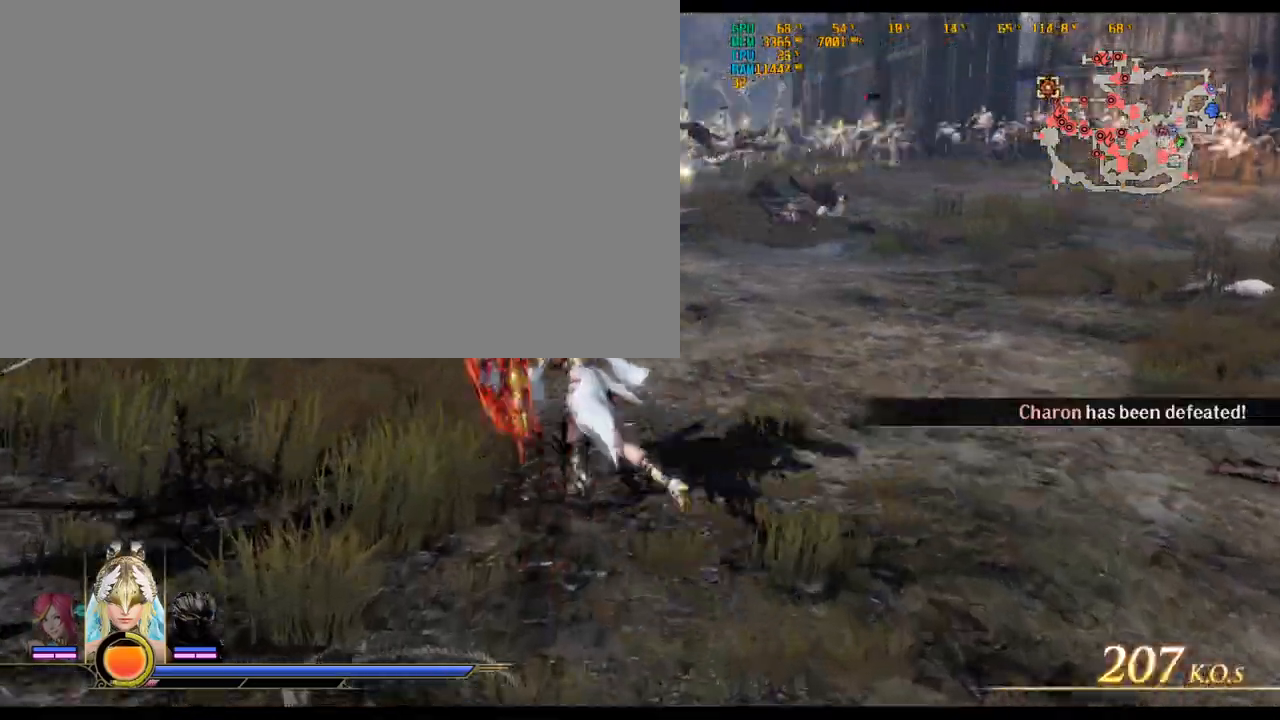
{"keys": ["w"], "mouse": [], "events": [[150, "a", "up"], [250, "w", "up"], [383, "w", "down"]]}
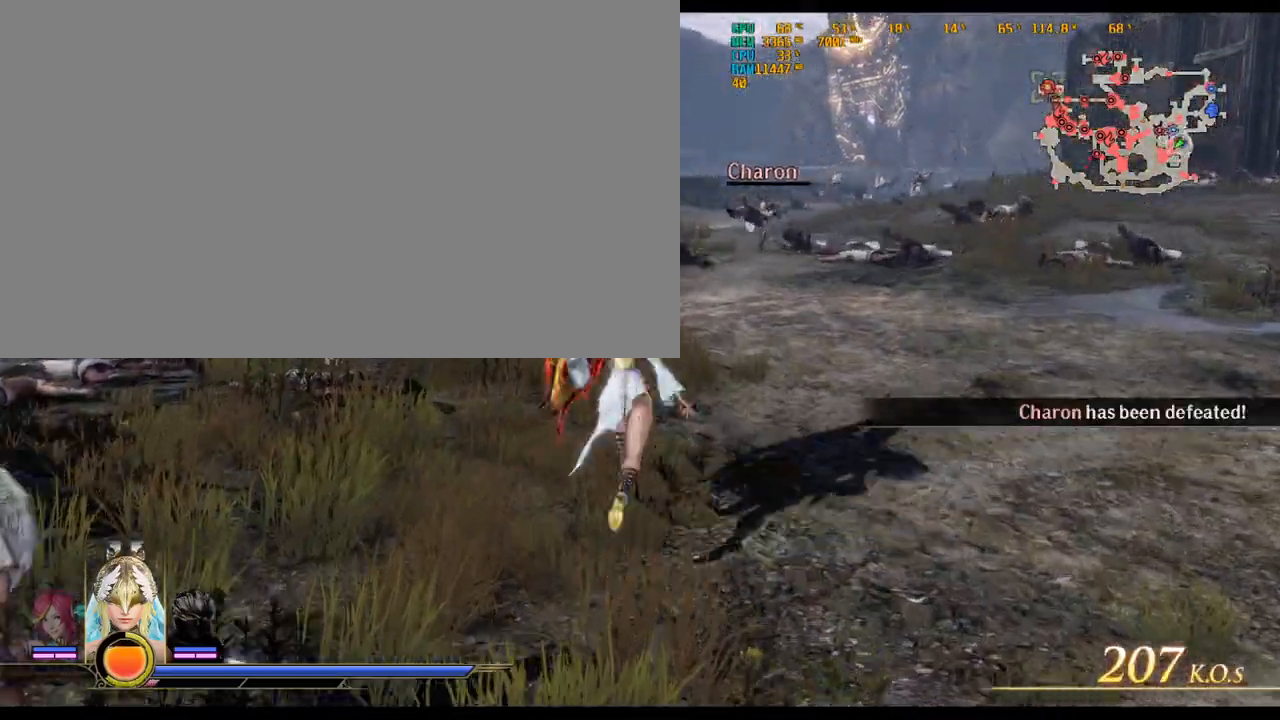
{"keys": ["w"], "mouse": [], "events": []}
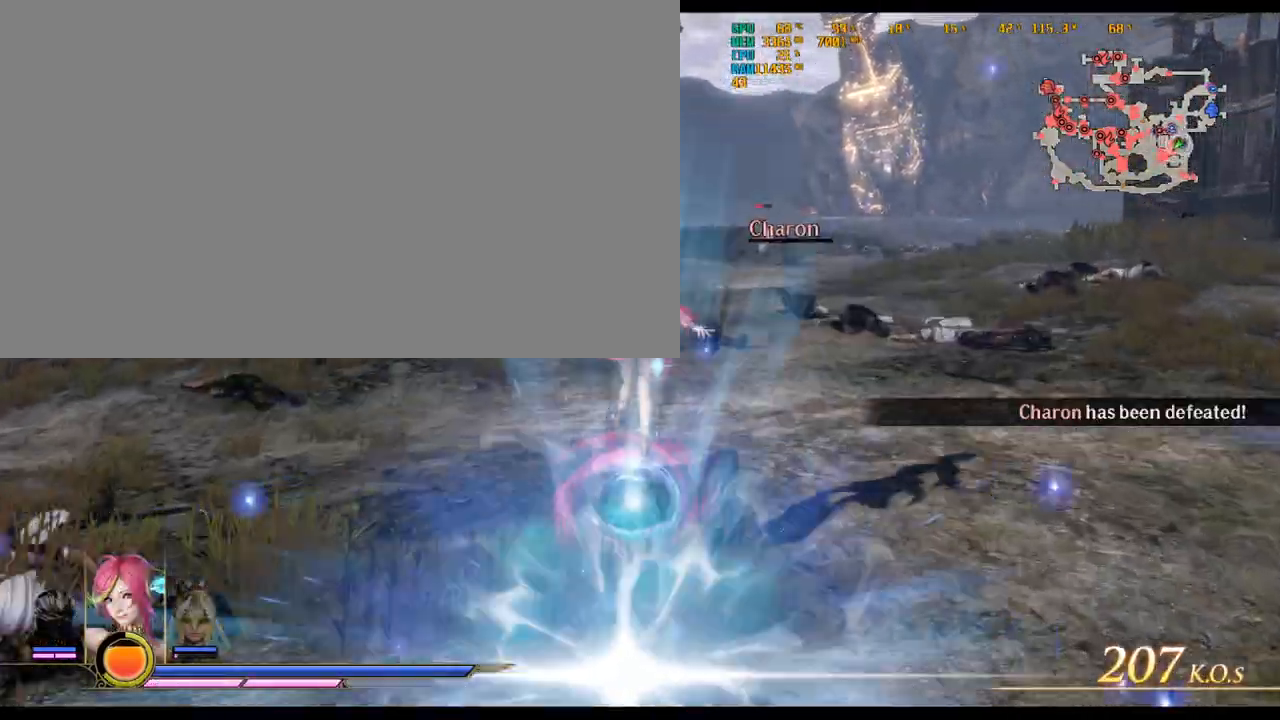
{"keys": ["w"], "mouse": [], "events": []}
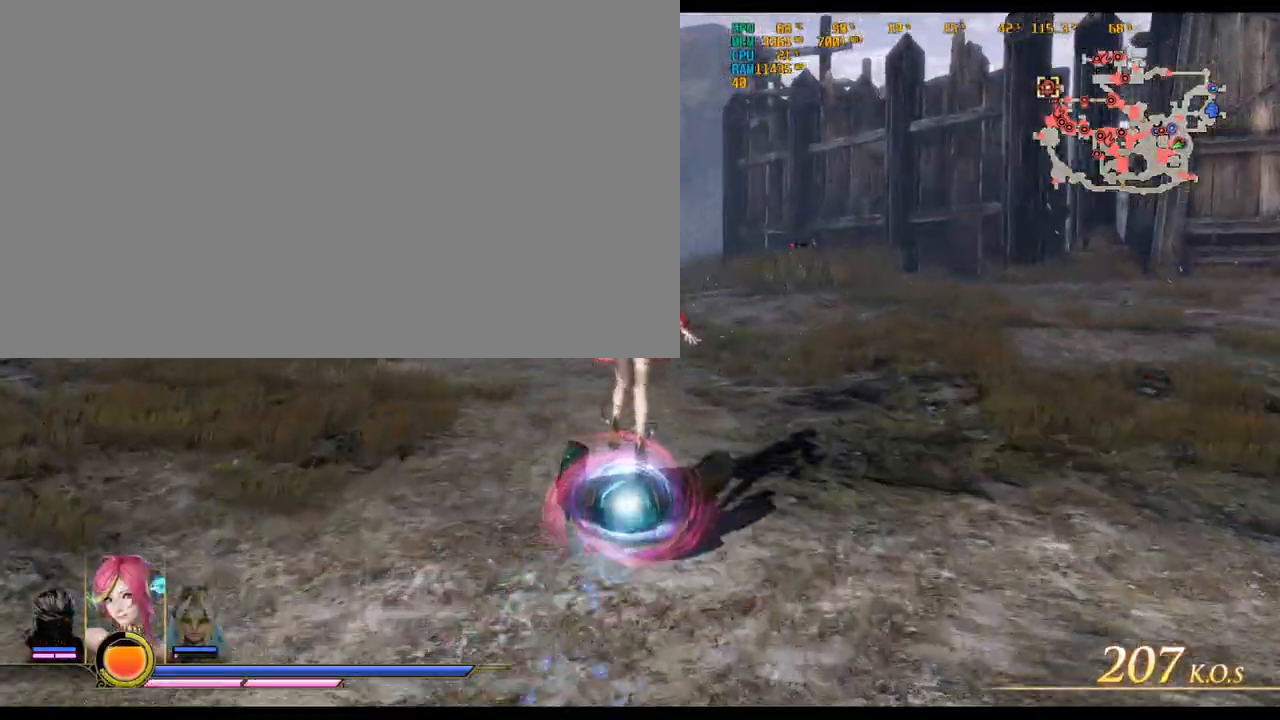
{"keys": ["w"], "mouse": [], "events": []}
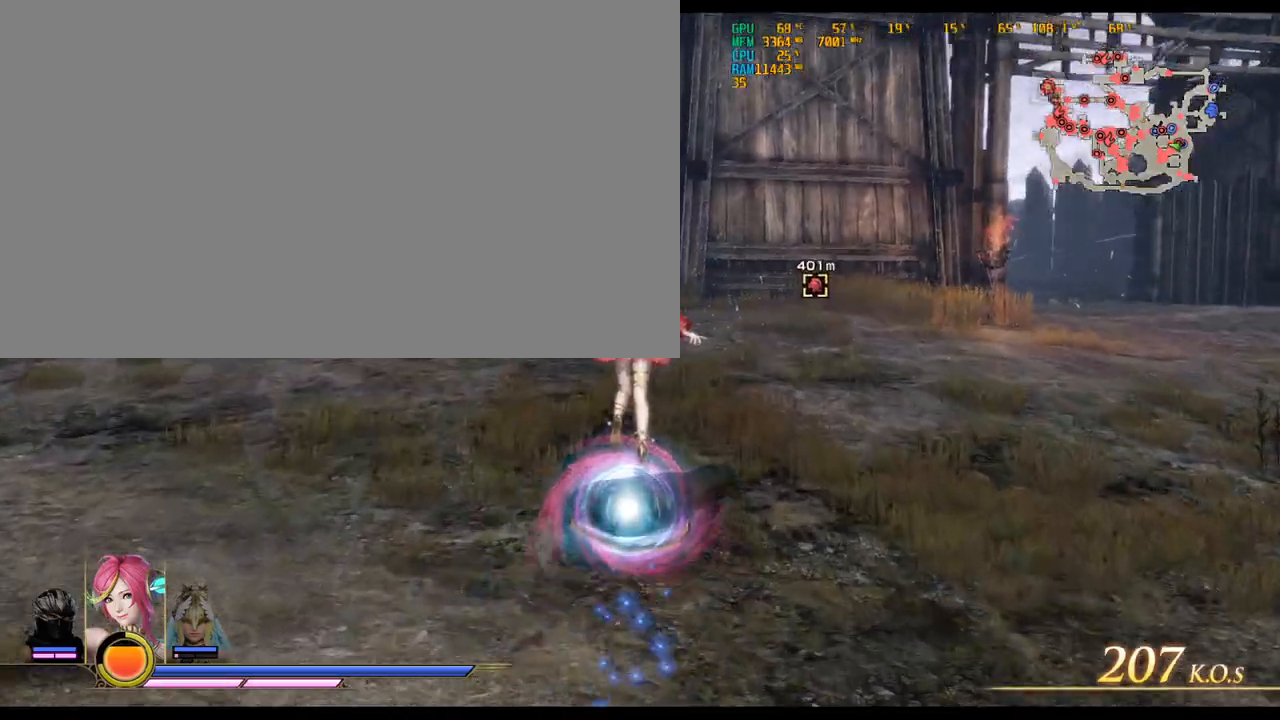
{"keys": ["w"], "mouse": [], "events": []}
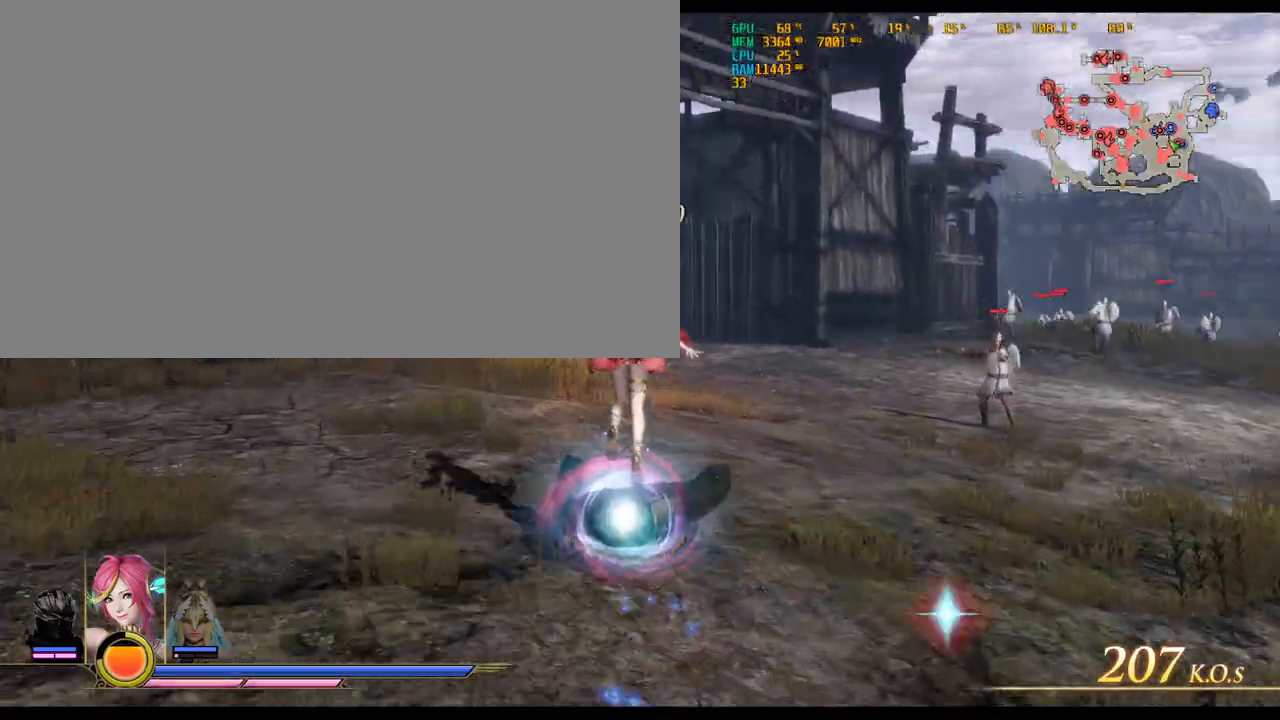
{"keys": ["w"], "mouse": [], "events": []}
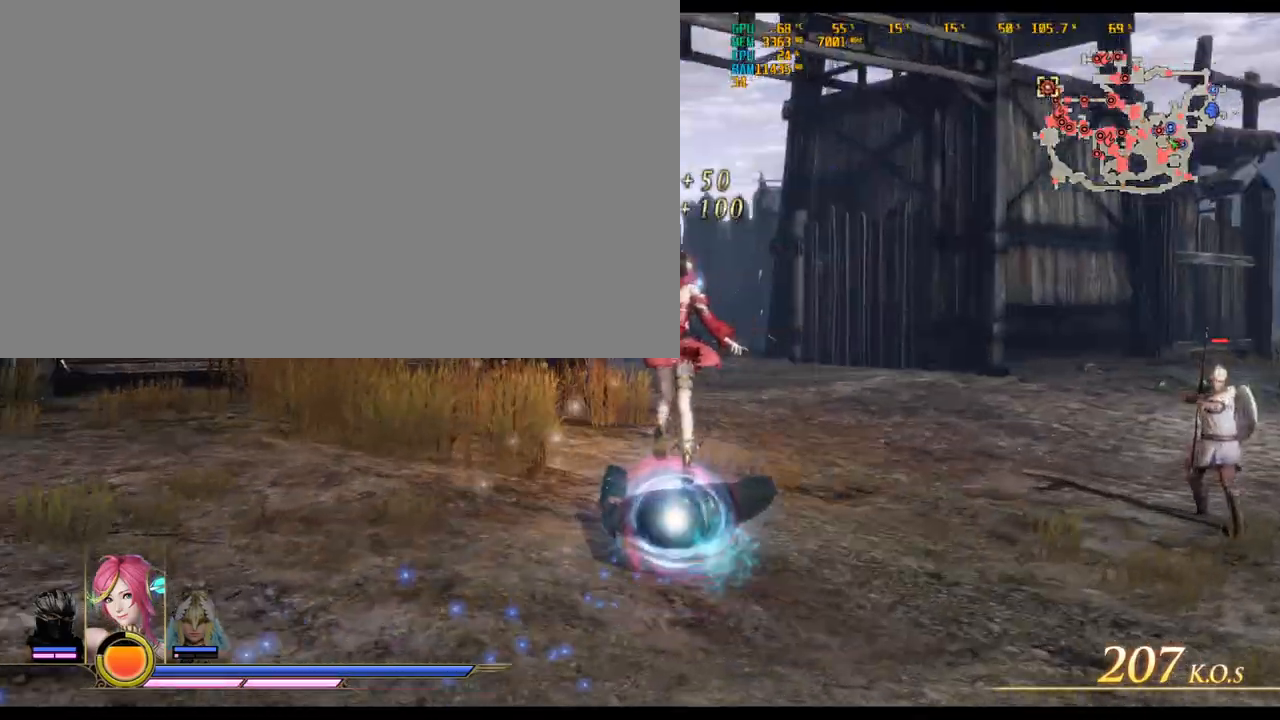
{"keys": ["w"], "mouse": [], "events": []}
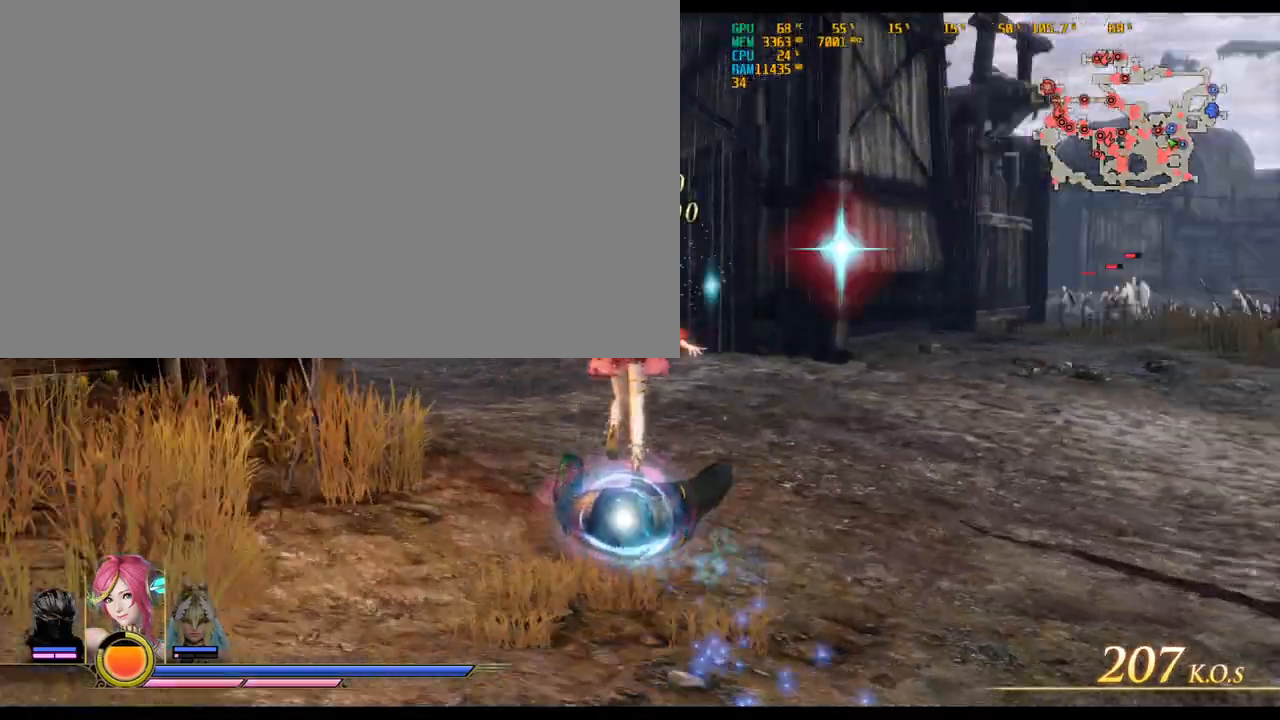
{"keys": ["w"], "mouse": []}
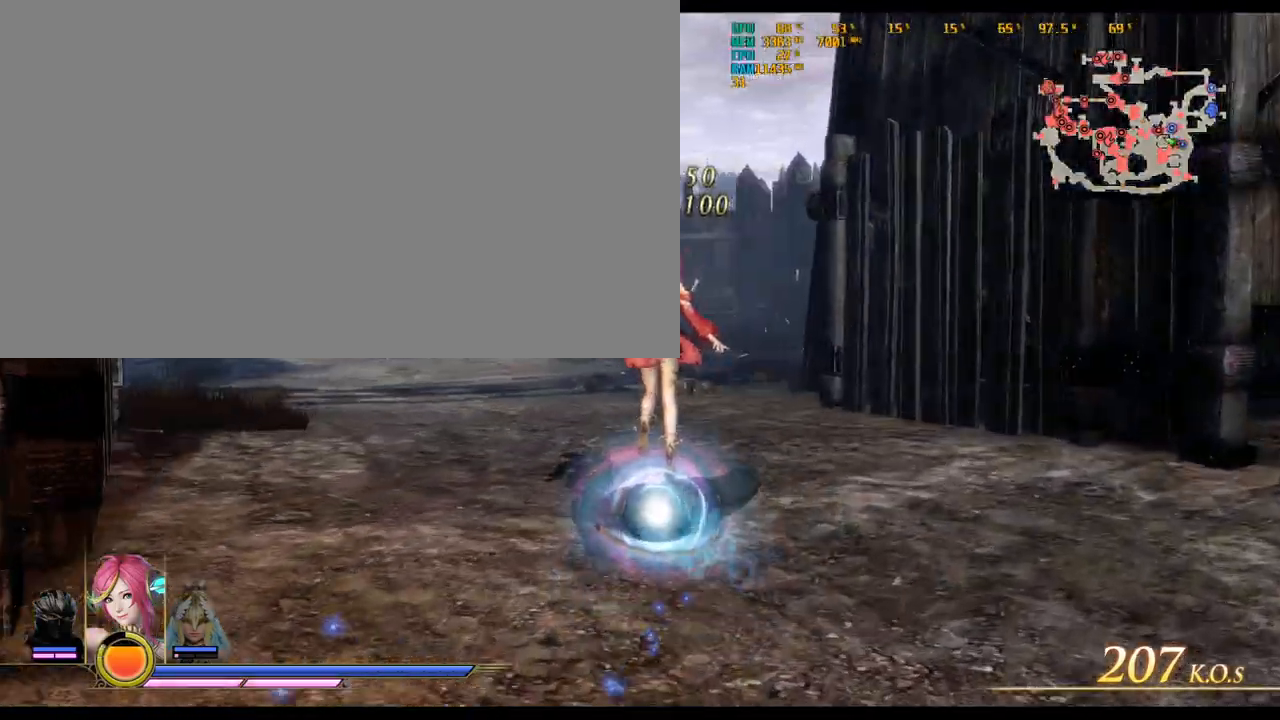
{"keys": ["w"], "mouse": [], "events": []}
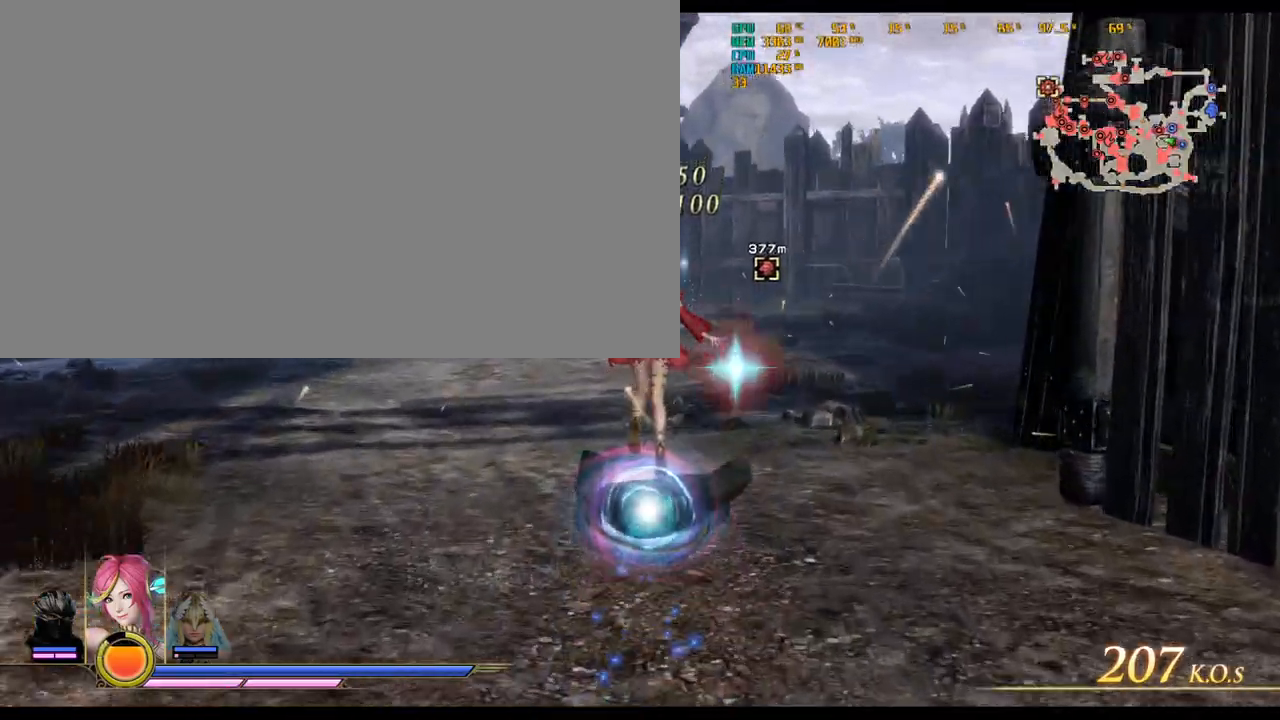
{"keys": ["w"], "mouse": [], "events": []}
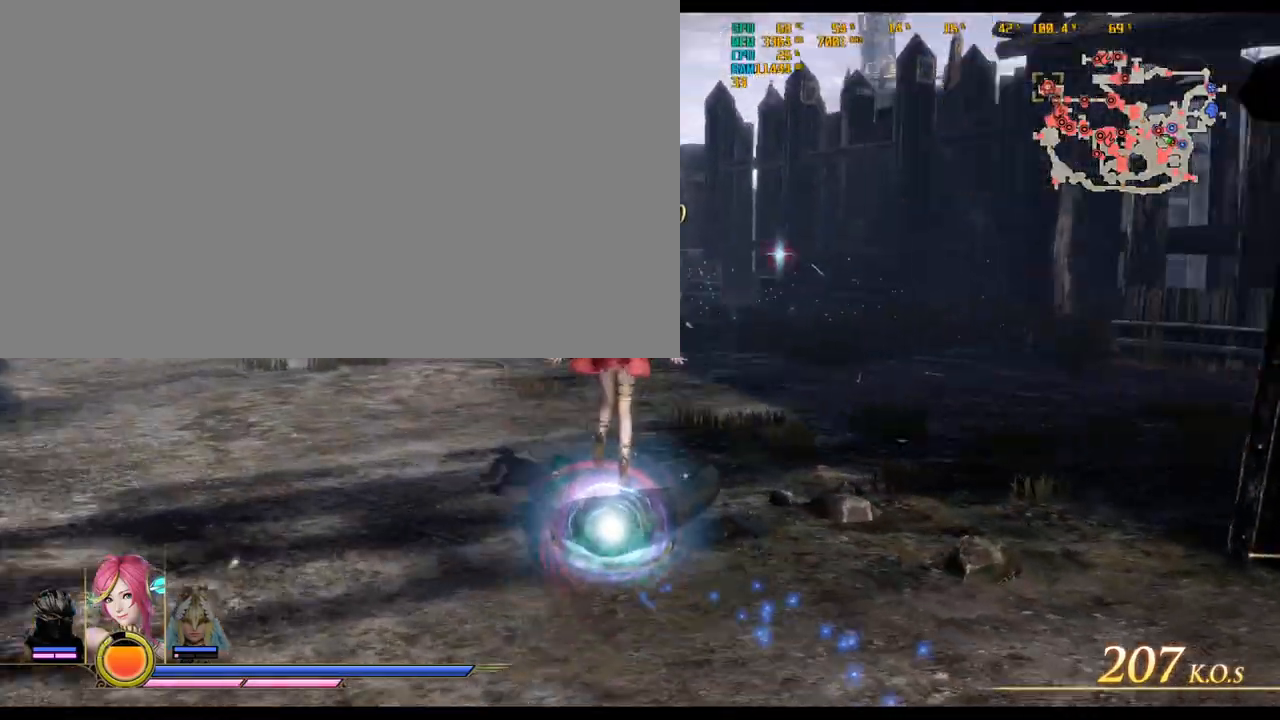
{"keys": ["w"], "mouse": [], "events": []}
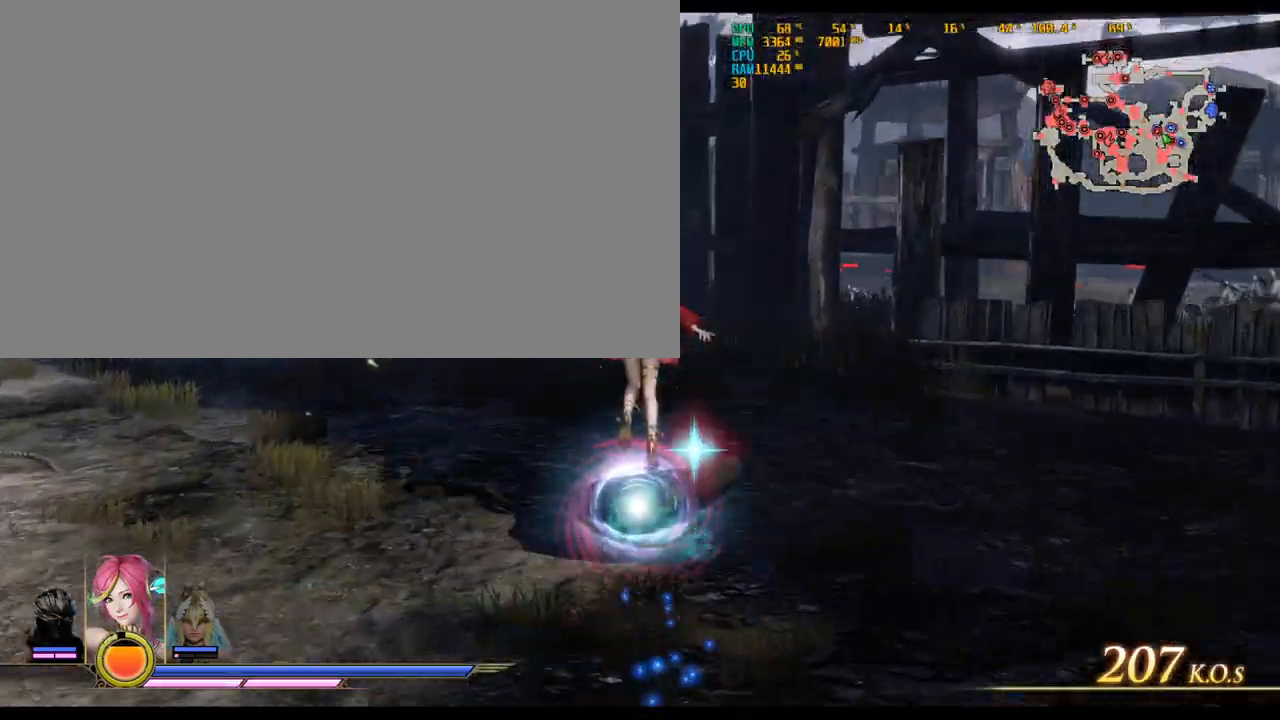
{"keys": ["a", "w"], "mouse": [], "events": [[150, "a", "down"]]}
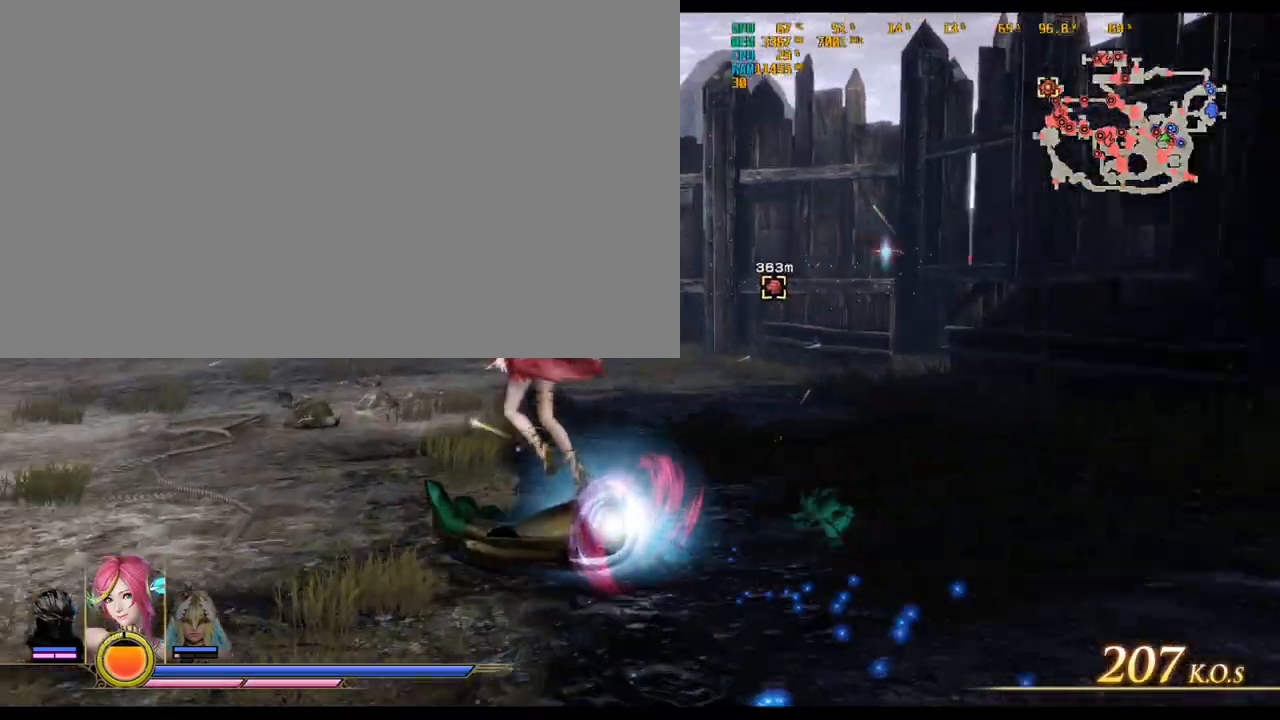
{"keys": ["w"], "mouse": [], "events": [[500, "a", "up"]]}
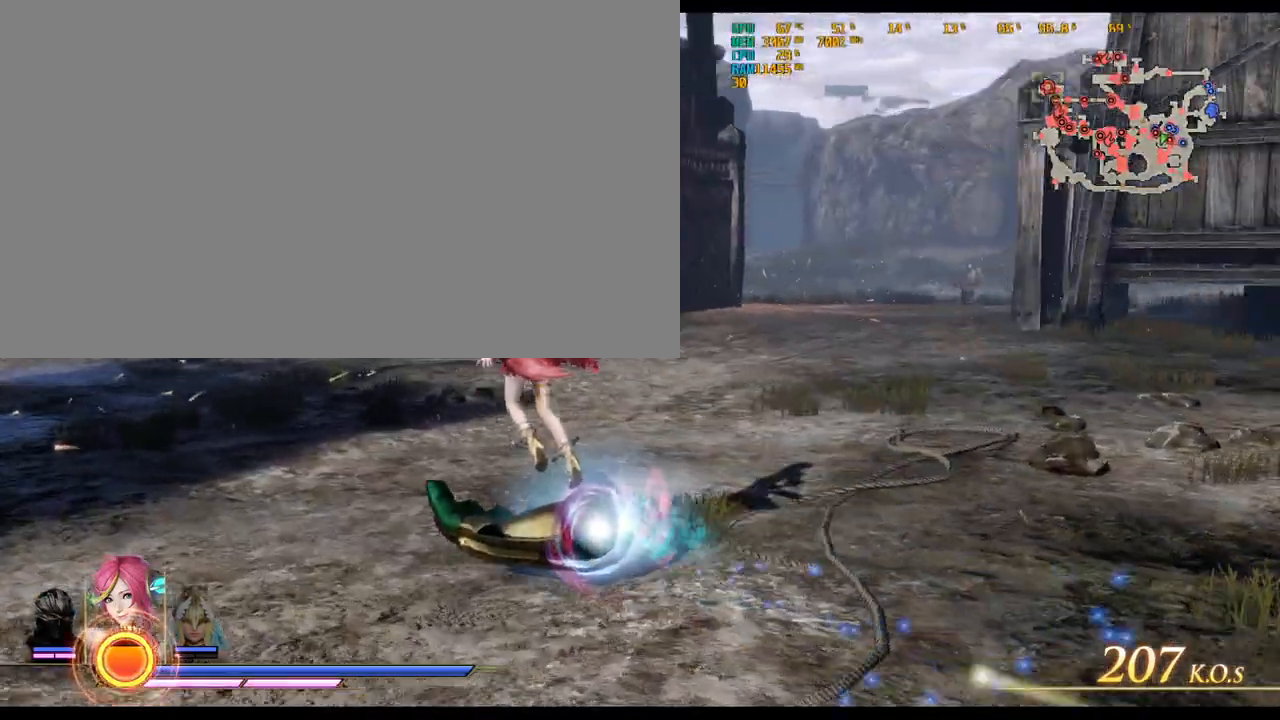
{"keys": ["w"], "mouse": [], "events": []}